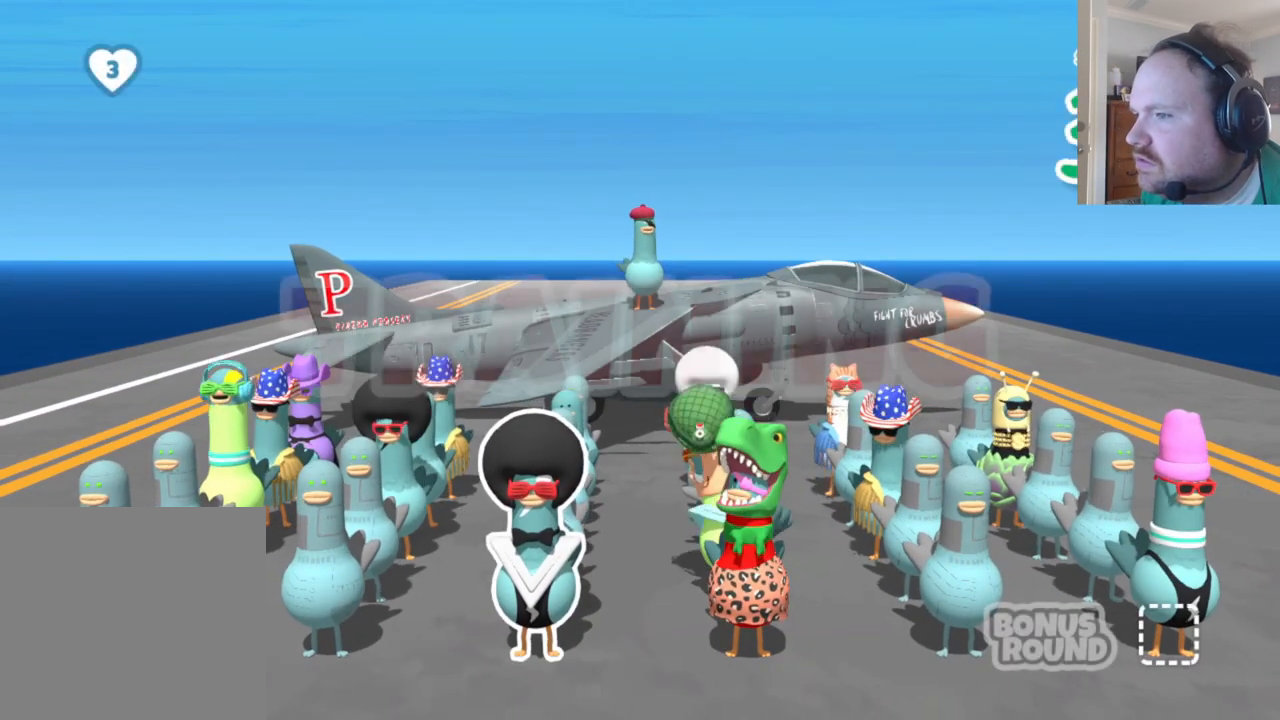
Gameplay with a controller (Xbox layout); each line is a JSON object with the inputs held at the frame after it. "events" lists button and stick changes between this image and that frame as [ms after this image, input, new state], when the widget could be followed in between.
{"buttons": [], "left_stick": "center", "right_stick": "center", "events": [[50, "Y", "down"], [183, "Y", "up"]]}
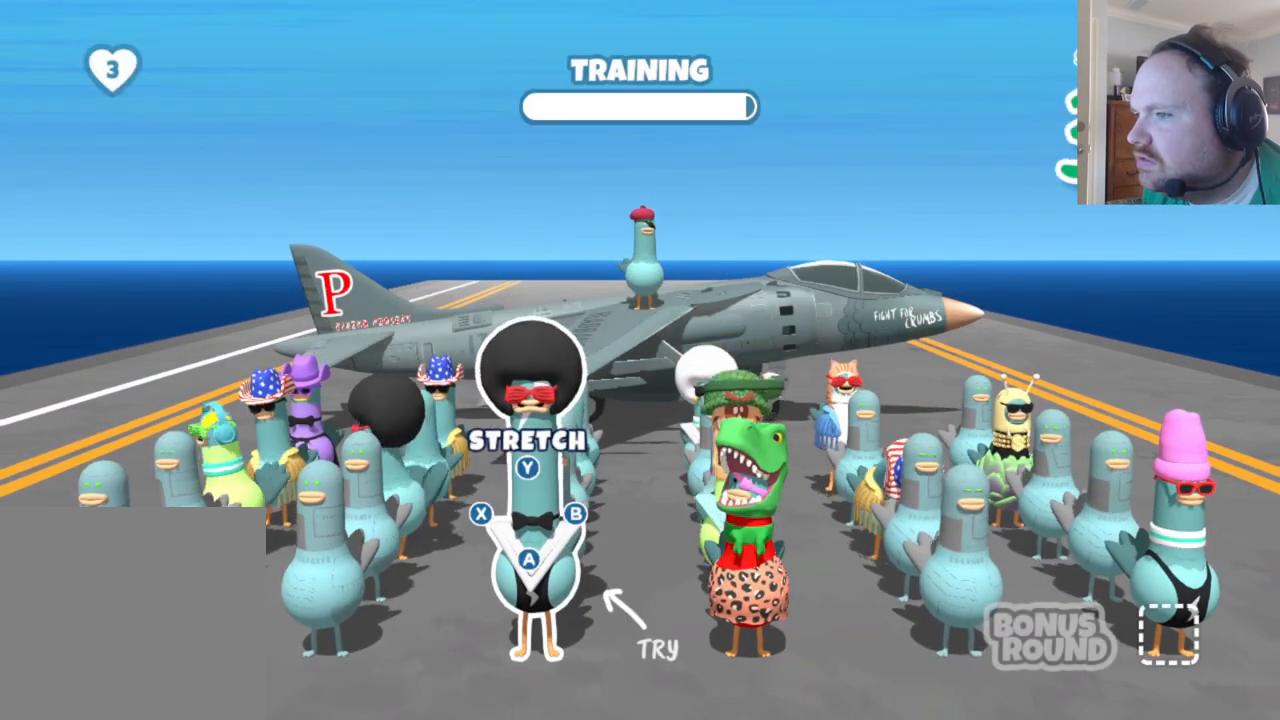
{"buttons": [], "left_stick": "center", "right_stick": "center", "events": [[50, "B", "down"], [200, "B", "up"]]}
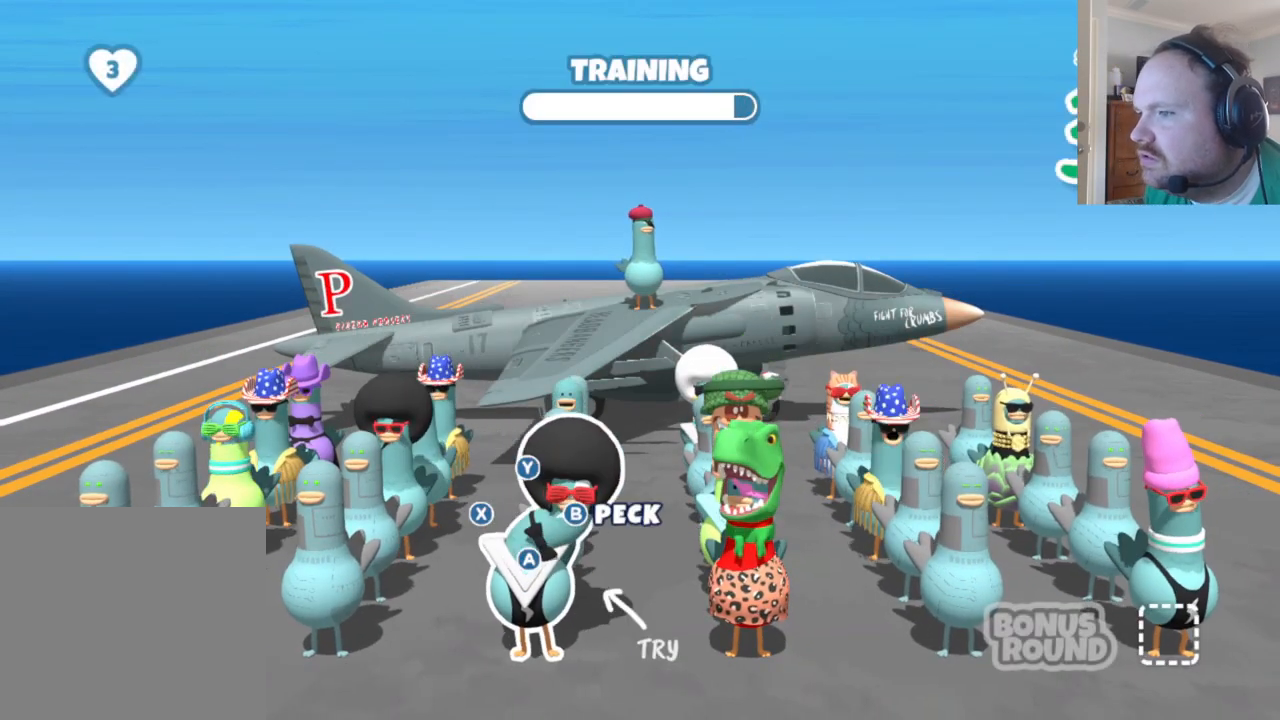
{"buttons": [], "left_stick": "center", "right_stick": "center", "events": [[17, "A", "down"], [200, "A", "up"]]}
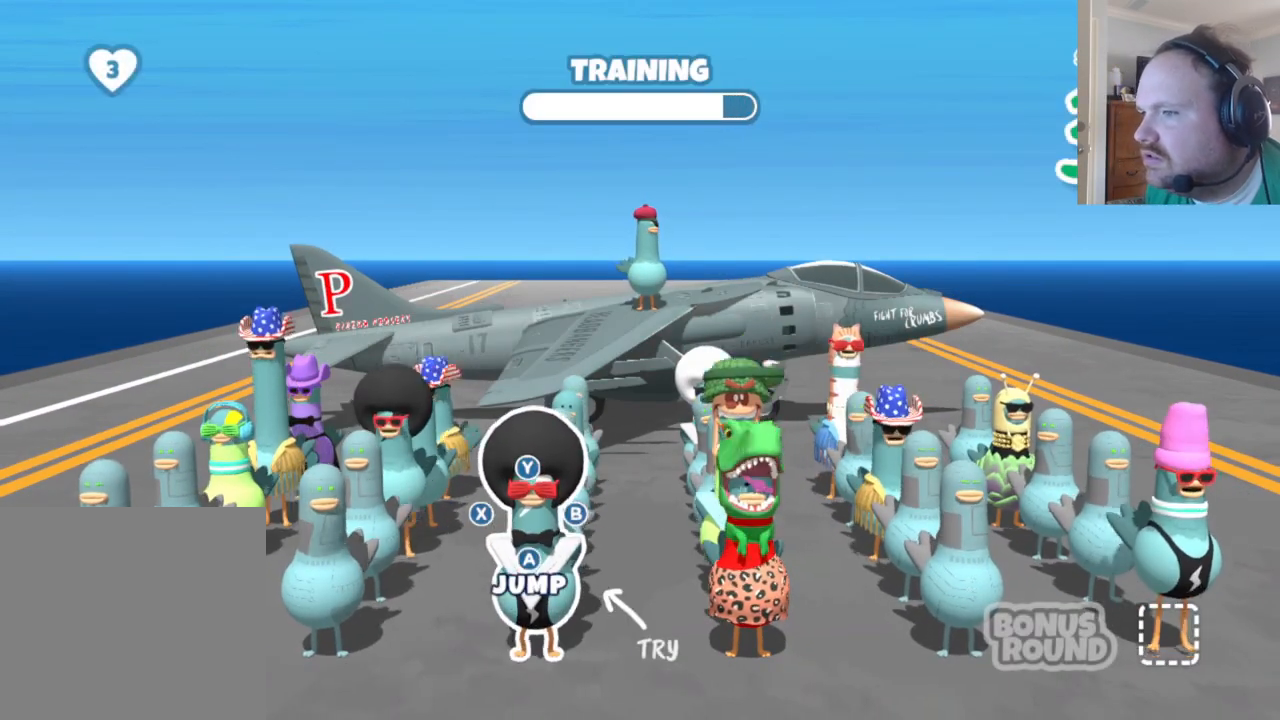
{"buttons": [], "left_stick": "center", "right_stick": "center", "events": [[33, "X", "down"], [217, "X", "up"]]}
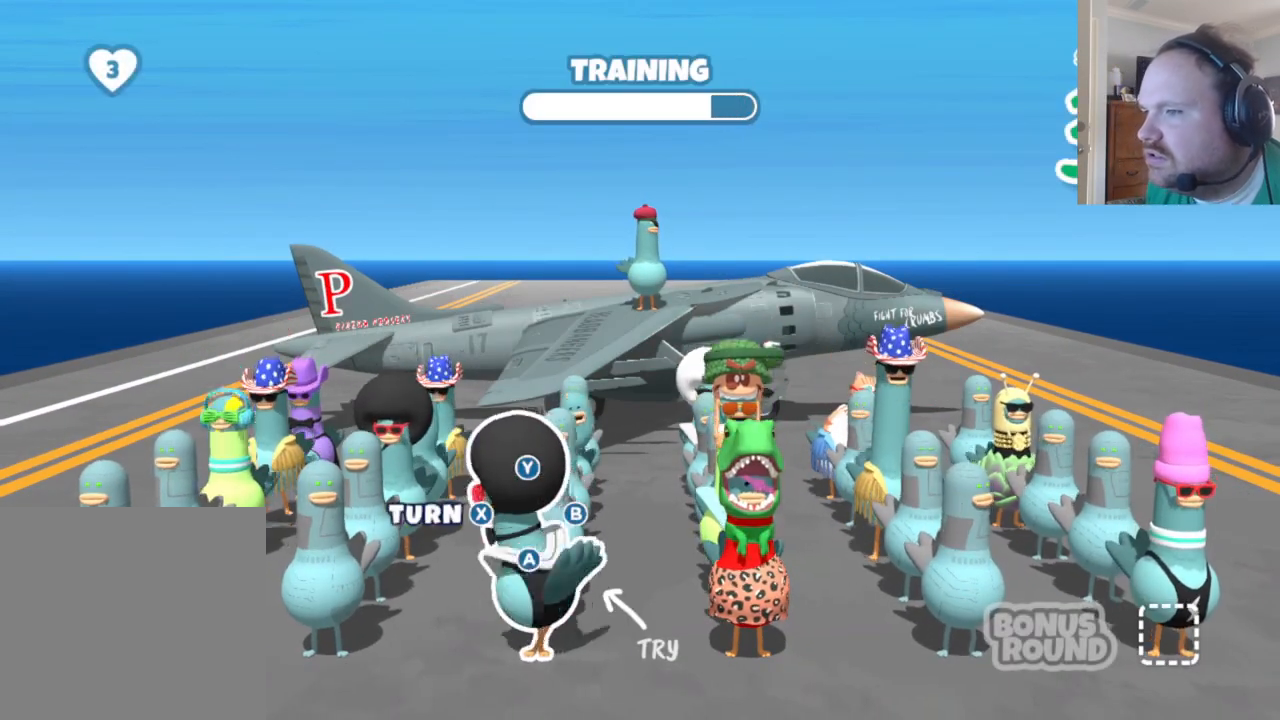
{"buttons": [], "left_stick": "center", "right_stick": "center", "events": [[50, "Y", "down"], [183, "Y", "up"]]}
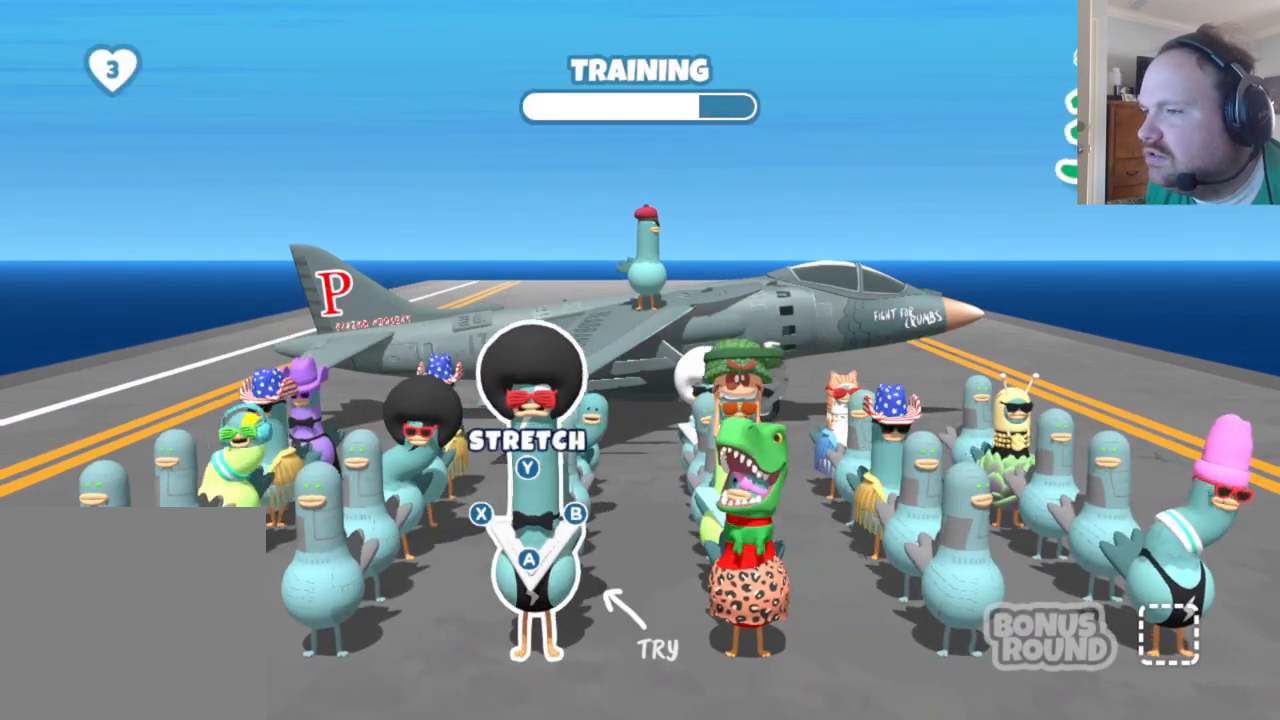
{"buttons": ["A"], "left_stick": "center", "right_stick": "center", "events": [[17, "B", "down"], [217, "B", "up"], [483, "A", "down"]]}
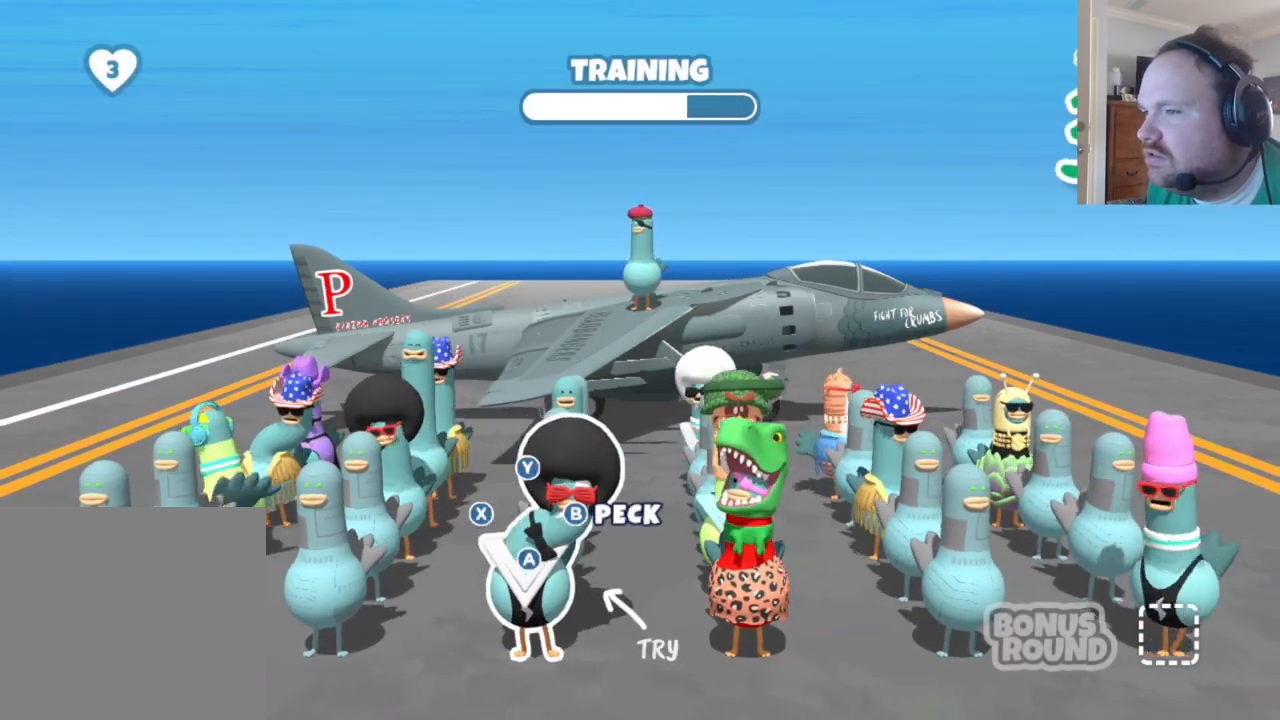
{"buttons": [], "left_stick": "center", "right_stick": "center", "events": [[150, "A", "up"], [283, "X", "down"], [400, "X", "up"]]}
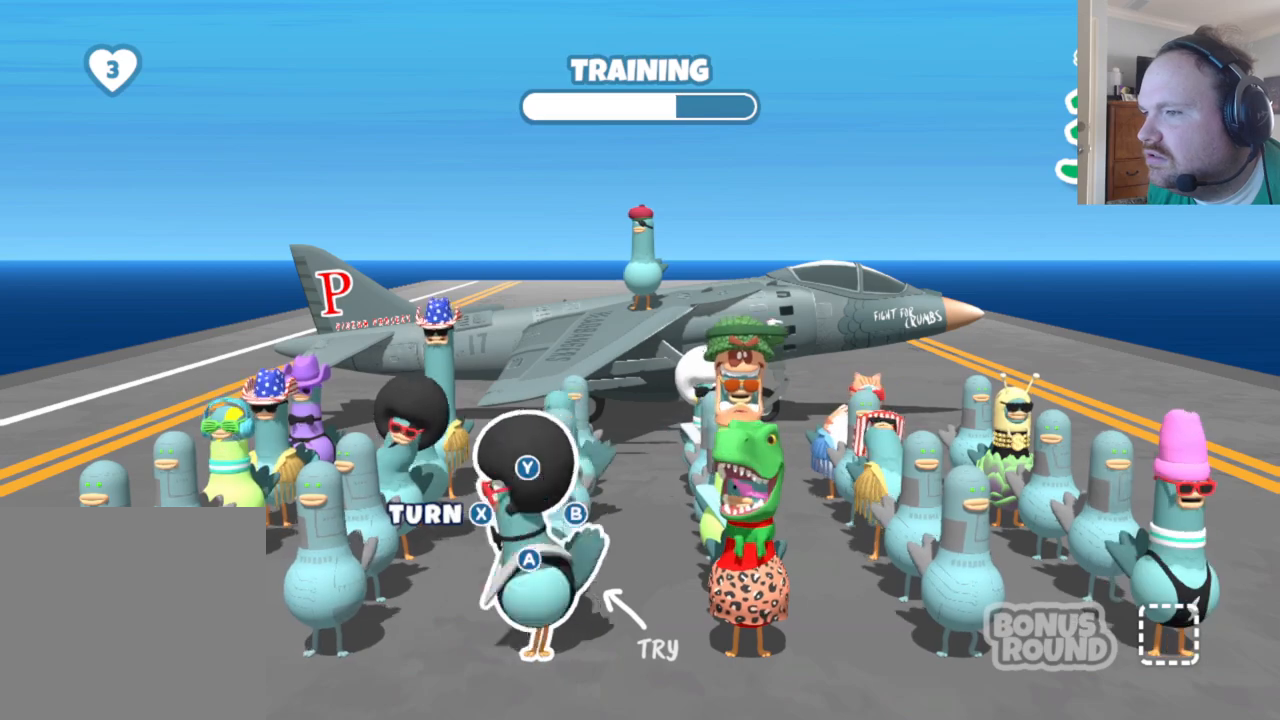
{"buttons": ["B"], "left_stick": "center", "right_stick": "center", "events": [[17, "Y", "down"], [133, "Y", "up"], [500, "B", "down"]]}
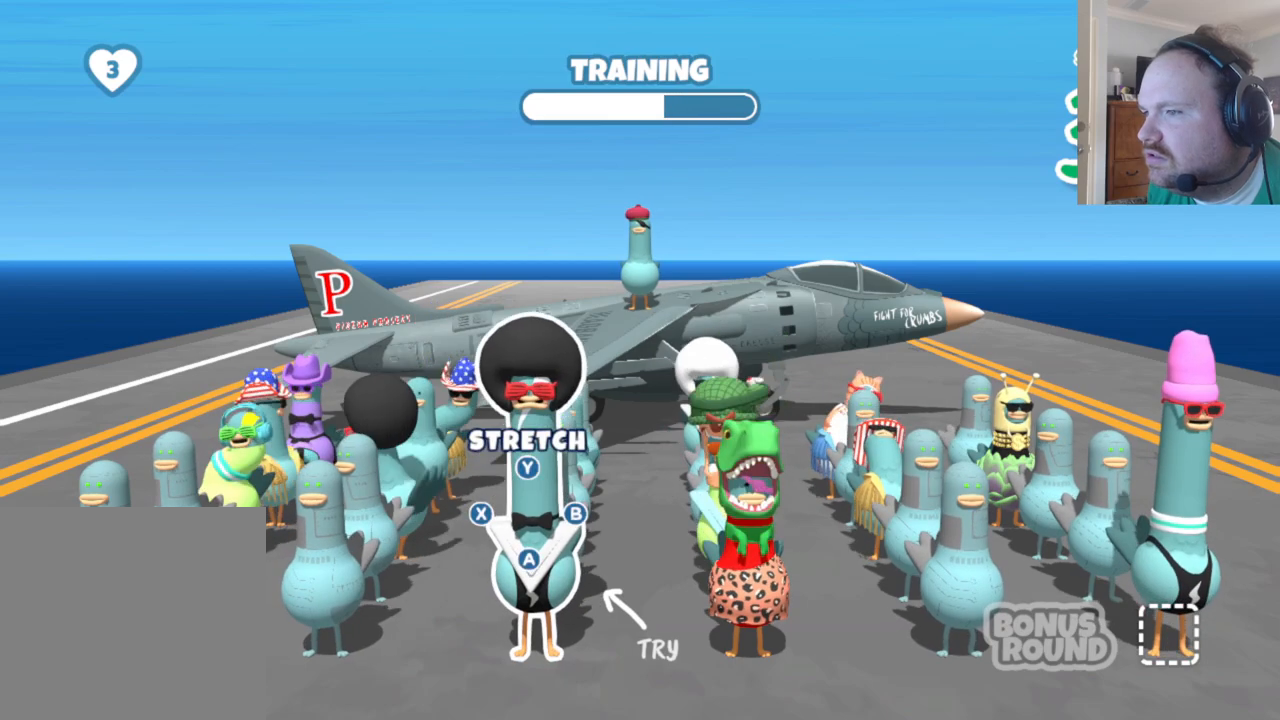
{"buttons": [], "left_stick": "center", "right_stick": "center", "events": [[133, "B", "up"], [400, "X", "down"], [483, "X", "up"]]}
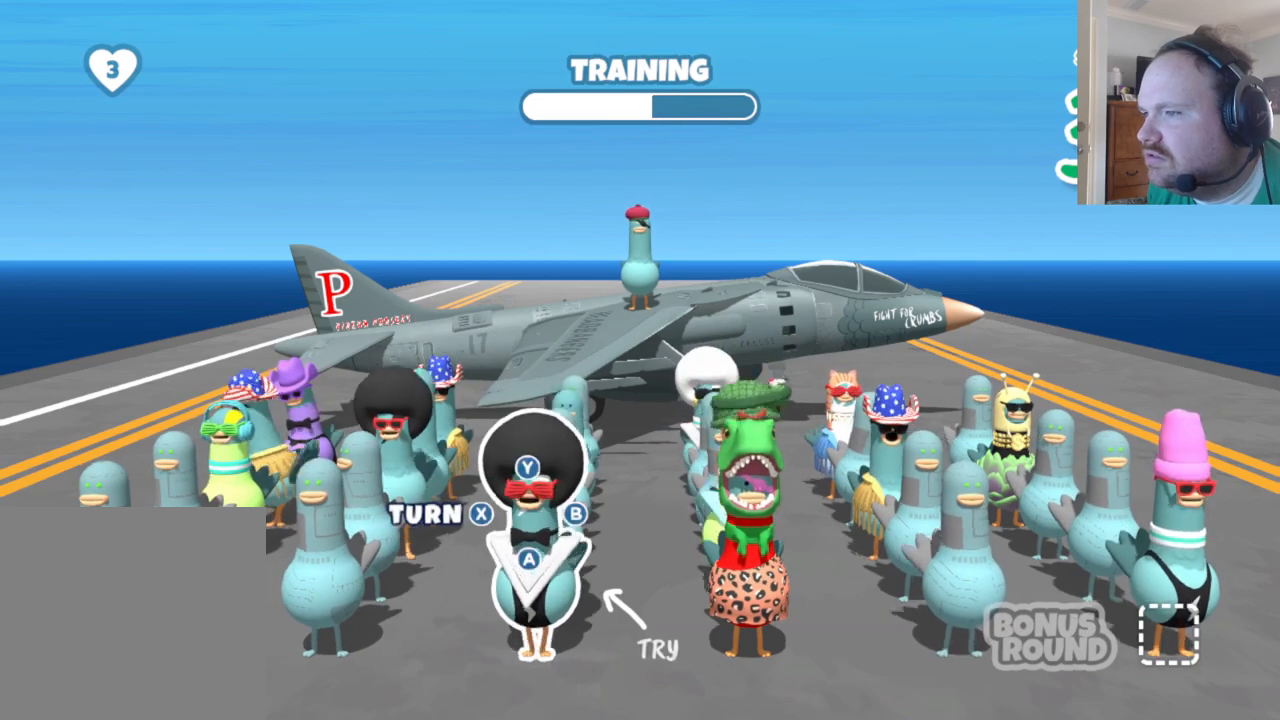
{"buttons": ["B"], "left_stick": "center", "right_stick": "center", "events": [[133, "B", "down"], [217, "B", "up"], [317, "X", "down"], [383, "X", "up"], [483, "B", "down"]]}
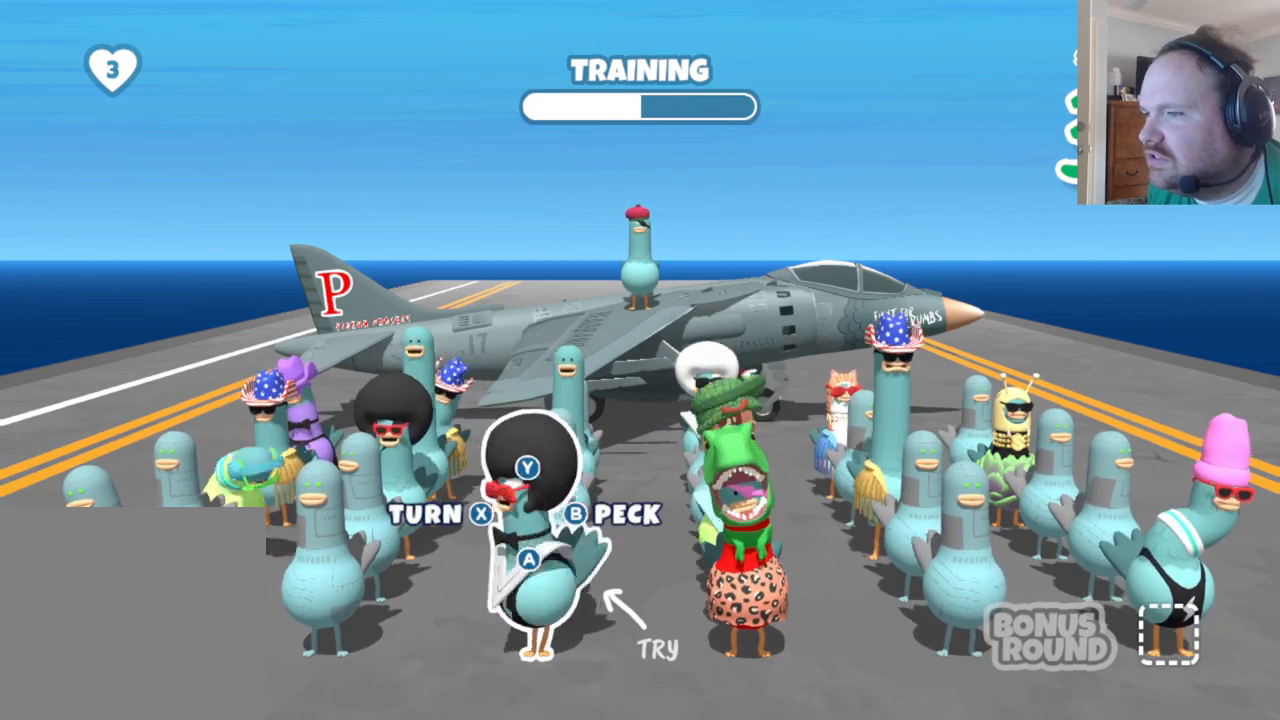
{"buttons": [], "left_stick": "center", "right_stick": "center", "events": [[83, "B", "up"], [183, "B", "down"], [250, "B", "up"], [317, "B", "down"], [383, "B", "up"], [450, "B", "down"], [500, "B", "up"]]}
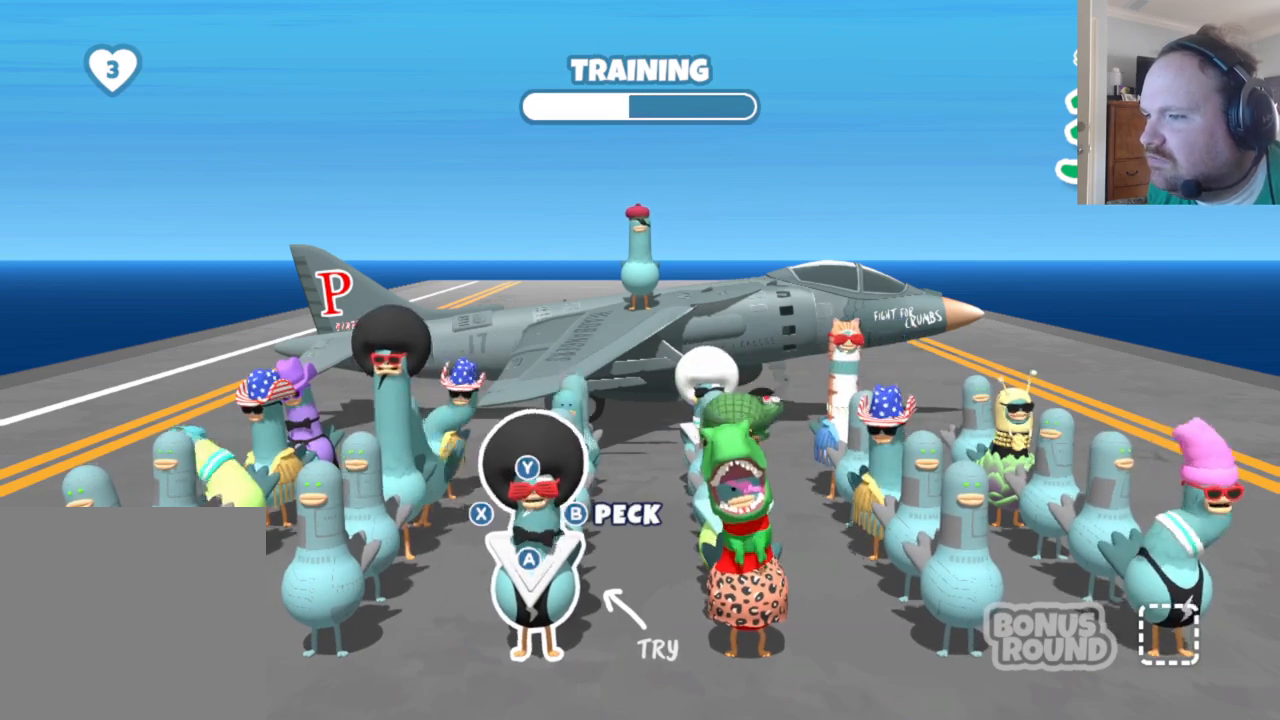
{"buttons": [], "left_stick": "center", "right_stick": "center", "events": [[67, "B", "down"], [117, "B", "up"], [167, "B", "down"], [233, "B", "up"], [283, "B", "down"], [333, "B", "up"], [383, "B", "down"], [433, "B", "up"]]}
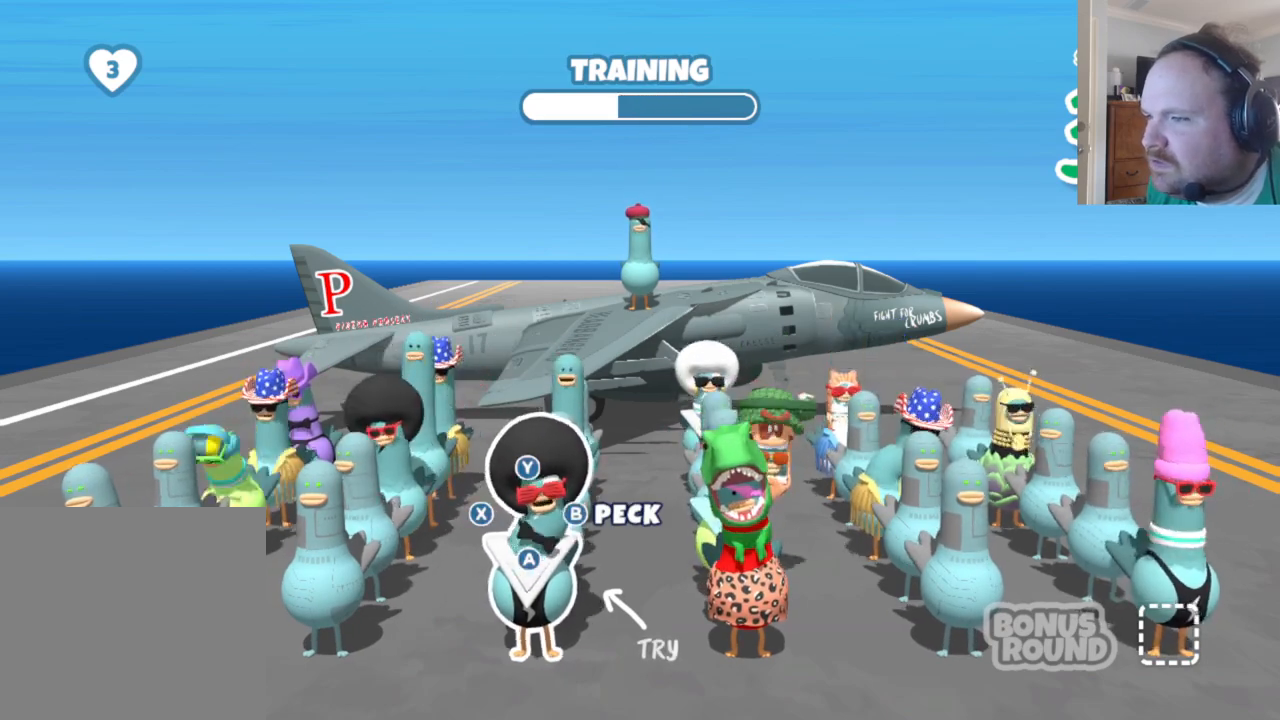
{"buttons": [], "left_stick": "center", "right_stick": "center", "events": [[183, "X", "down"], [283, "X", "up"]]}
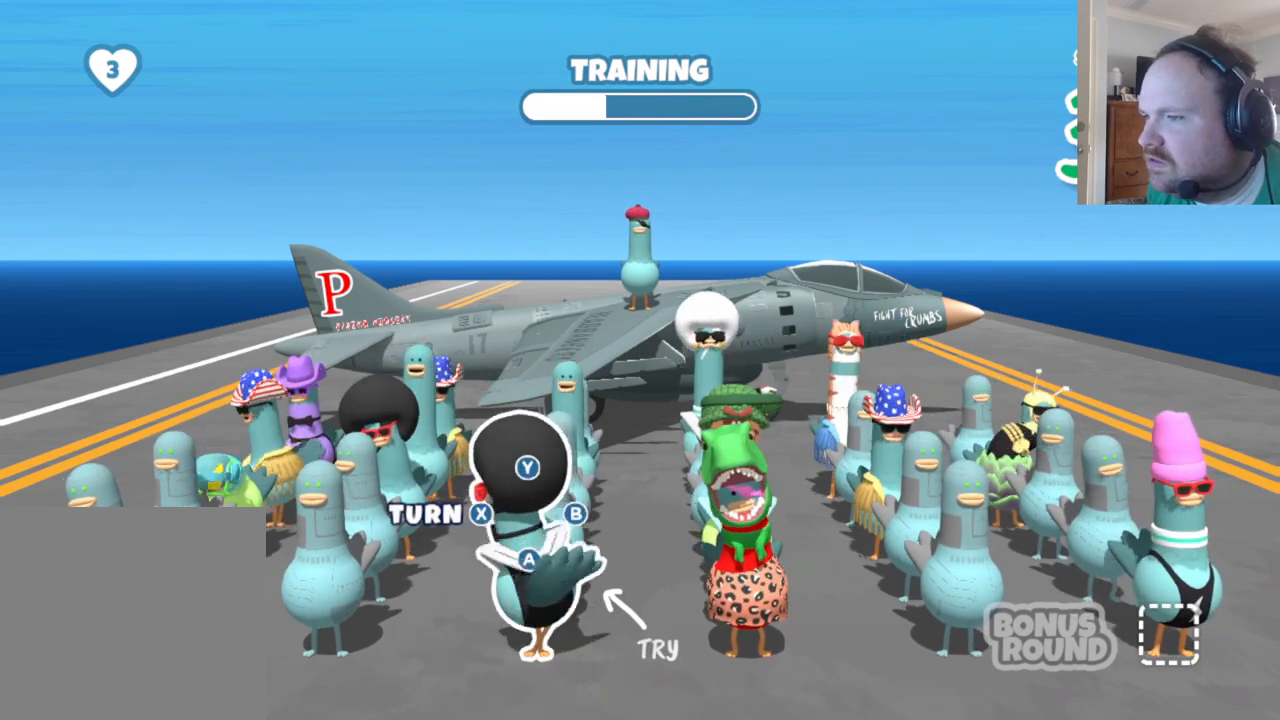
{"buttons": [], "left_stick": "center", "right_stick": "center", "events": [[300, "X", "down"], [400, "X", "up"]]}
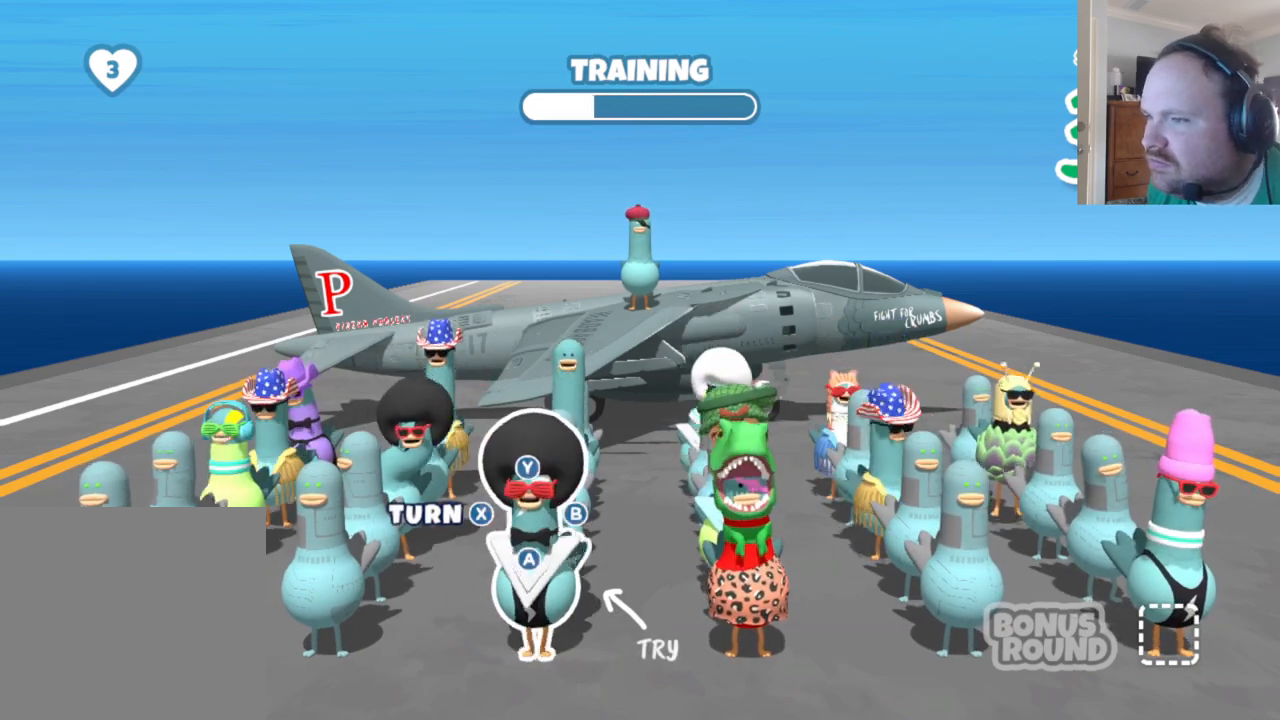
{"buttons": ["X"], "left_stick": "center", "right_stick": "center", "events": [[467, "X", "down"]]}
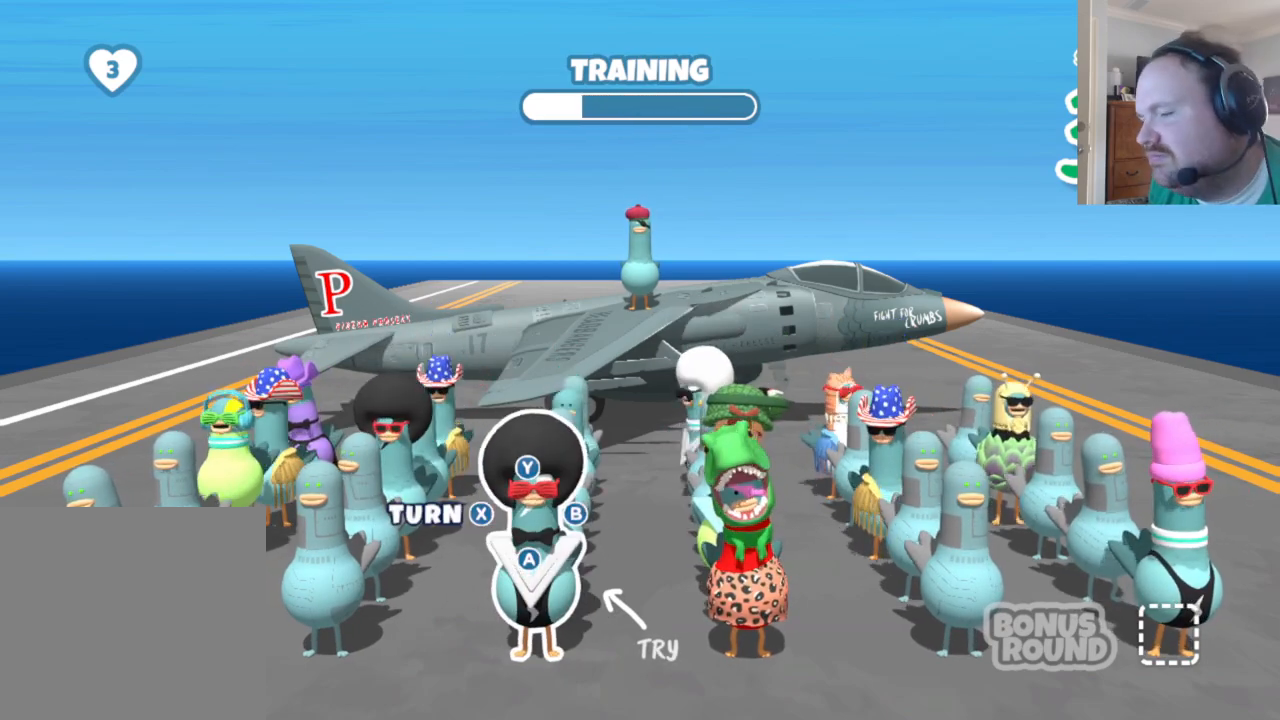
{"buttons": ["A"], "left_stick": "center", "right_stick": "center", "events": [[67, "X", "up"], [483, "A", "down"]]}
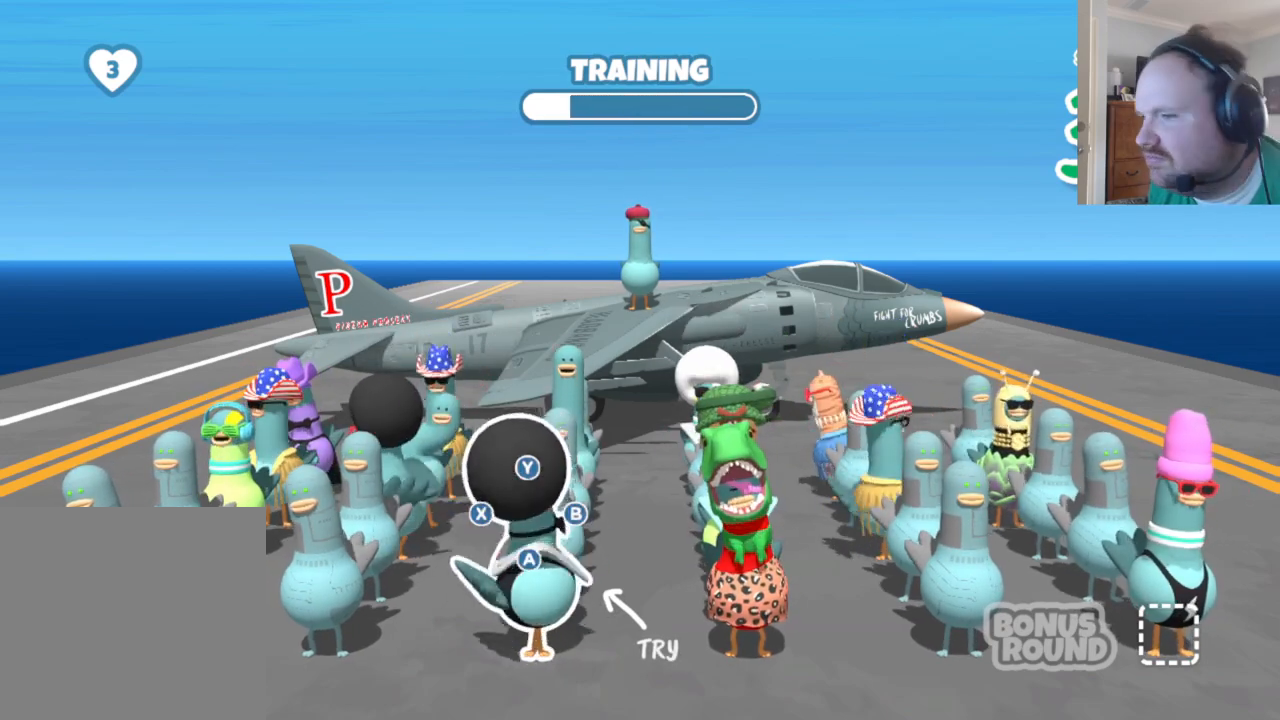
{"buttons": [], "left_stick": "center", "right_stick": "center", "events": [[100, "A", "up"]]}
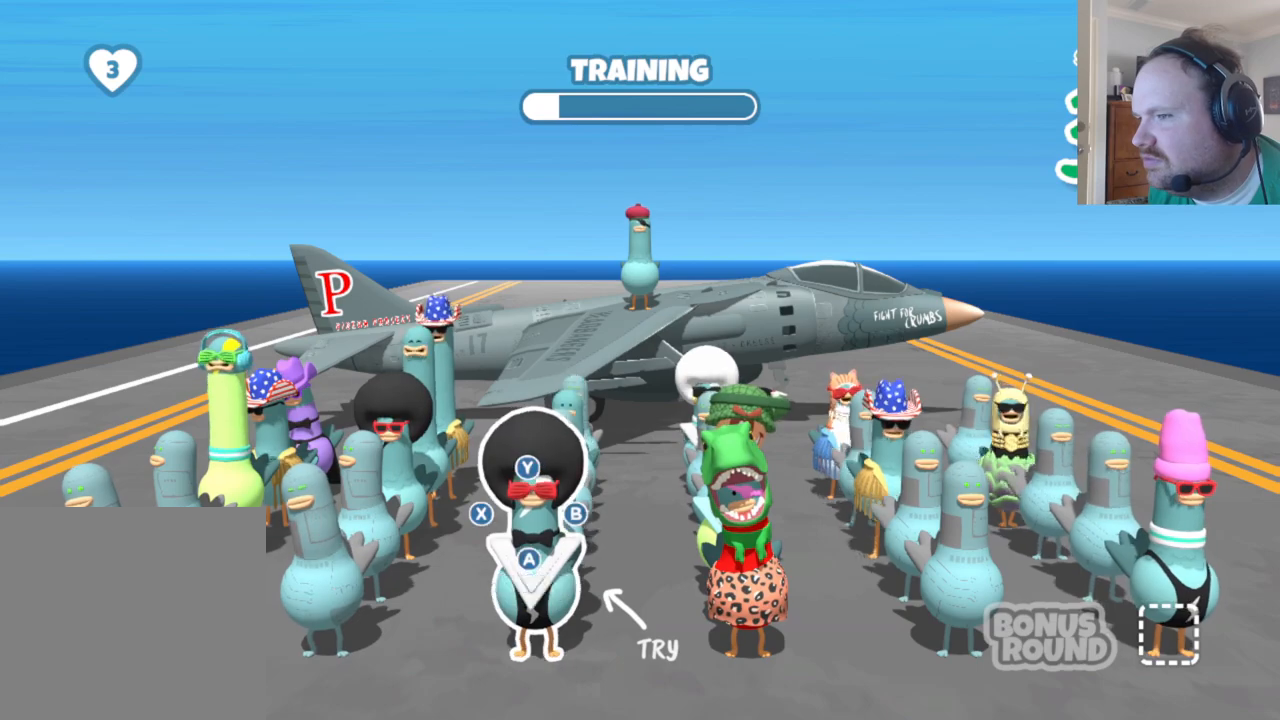
{"buttons": [], "left_stick": "center", "right_stick": "center", "events": [[17, "A", "down"], [150, "A", "up"]]}
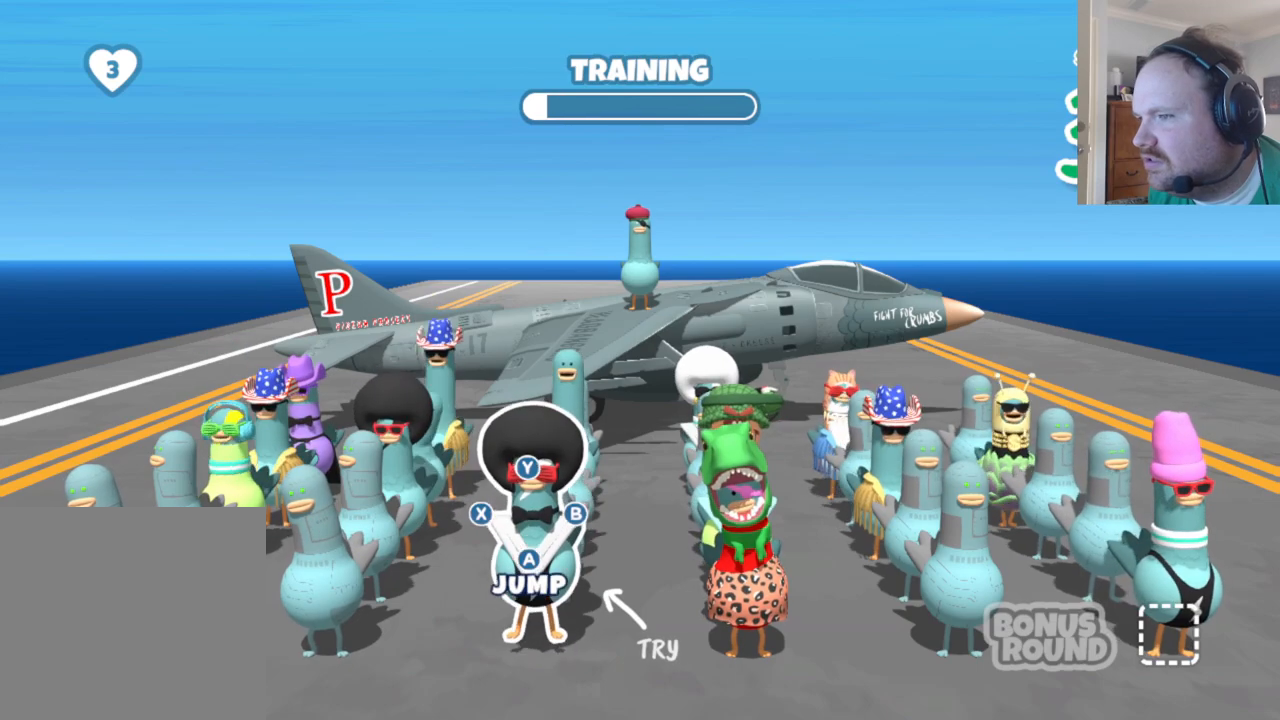
{"buttons": [], "left_stick": "center", "right_stick": "center", "events": [[300, "A", "down"], [317, "X", "down"], [333, "X", "up"], [483, "A", "up"]]}
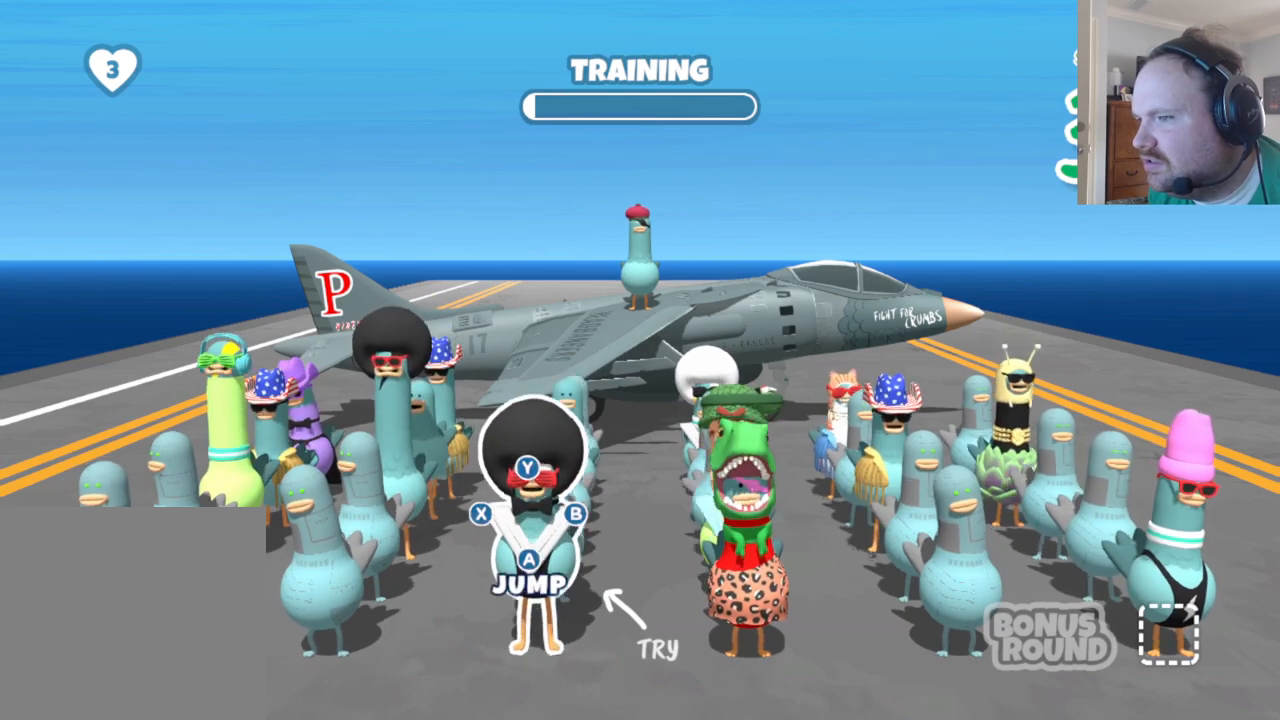
{"buttons": ["A"], "left_stick": "center", "right_stick": "center", "events": [[33, "A", "down"], [83, "A", "up"], [167, "A", "down"], [217, "A", "up"], [267, "A", "down"], [317, "A", "up"], [383, "A", "down"], [433, "A", "up"], [483, "A", "down"]]}
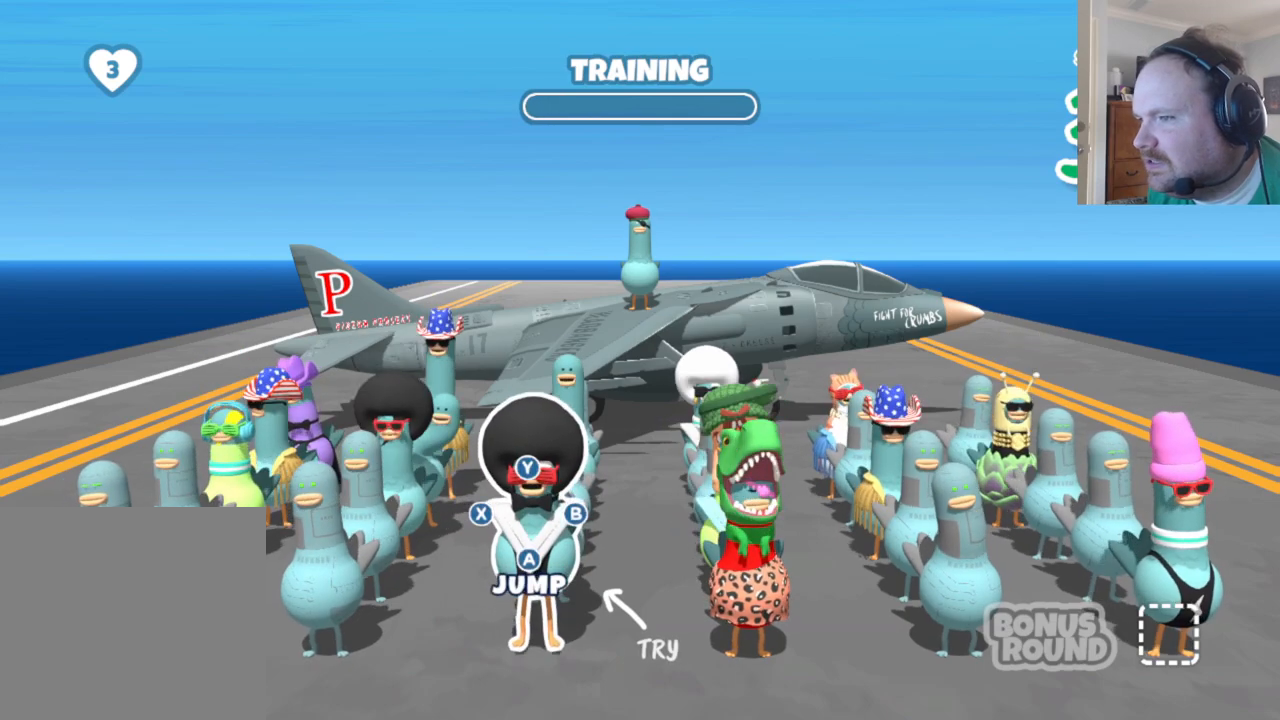
{"buttons": [], "left_stick": "center", "right_stick": "center", "events": [[50, "A", "up"], [100, "A", "down"], [167, "A", "up"], [200, "A", "down"], [250, "A", "up"], [333, "A", "down"], [367, "A", "up"], [433, "A", "down"], [483, "A", "up"]]}
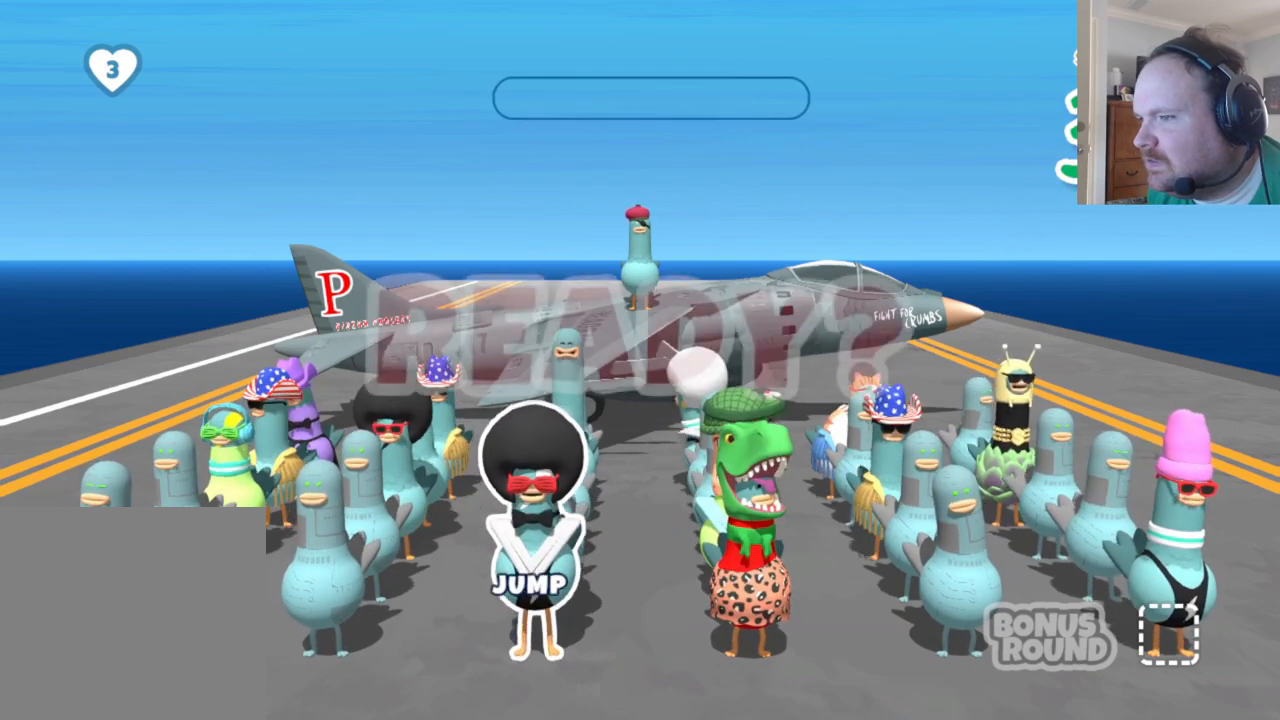
{"buttons": [], "left_stick": "center", "right_stick": "center", "events": [[33, "A", "down"], [83, "A", "up"], [133, "A", "down"], [167, "A", "up"], [233, "A", "down"], [283, "A", "up"]]}
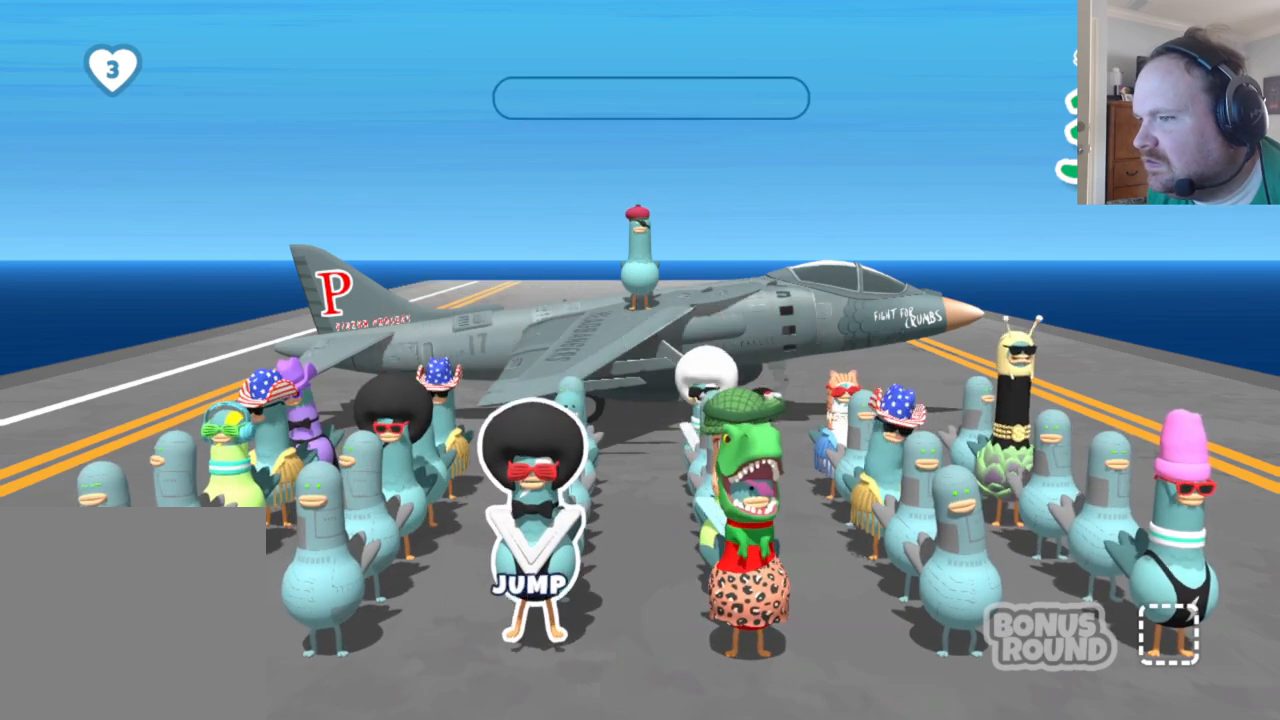
{"buttons": [], "left_stick": "center", "right_stick": "center", "events": []}
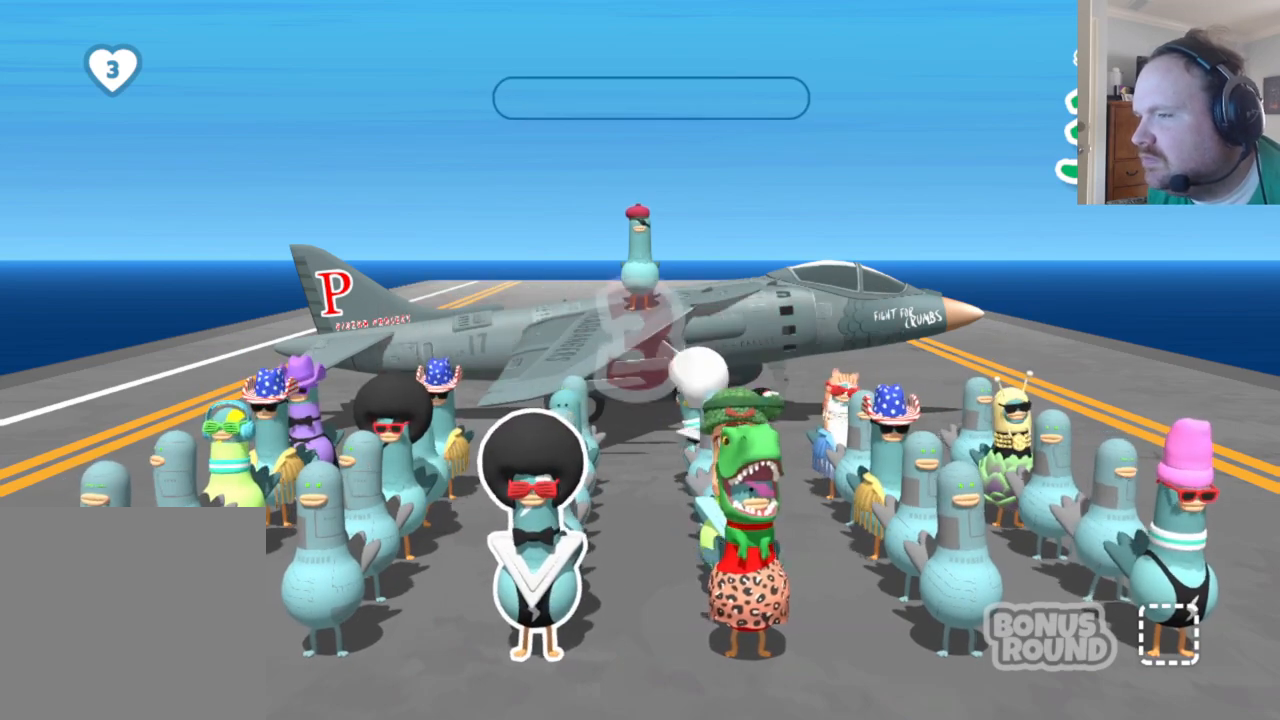
{"buttons": [], "left_stick": "center", "right_stick": "center", "events": []}
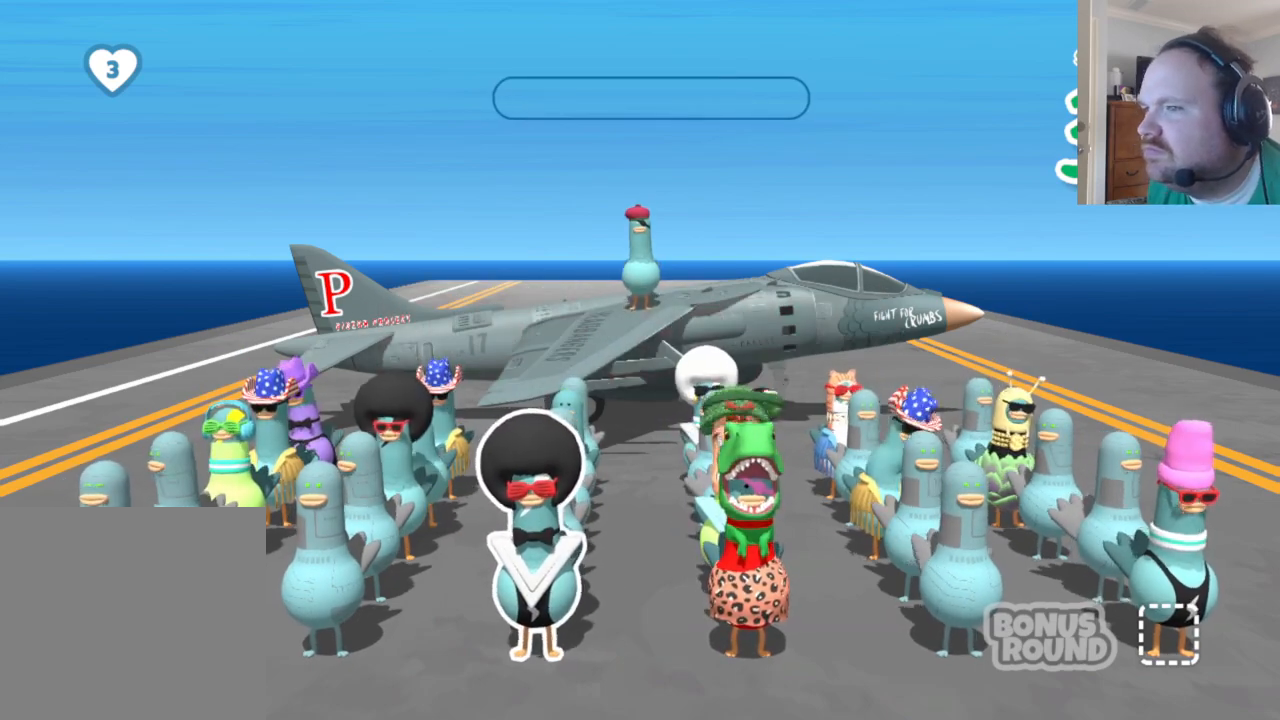
{"buttons": [], "left_stick": "center", "right_stick": "center", "events": []}
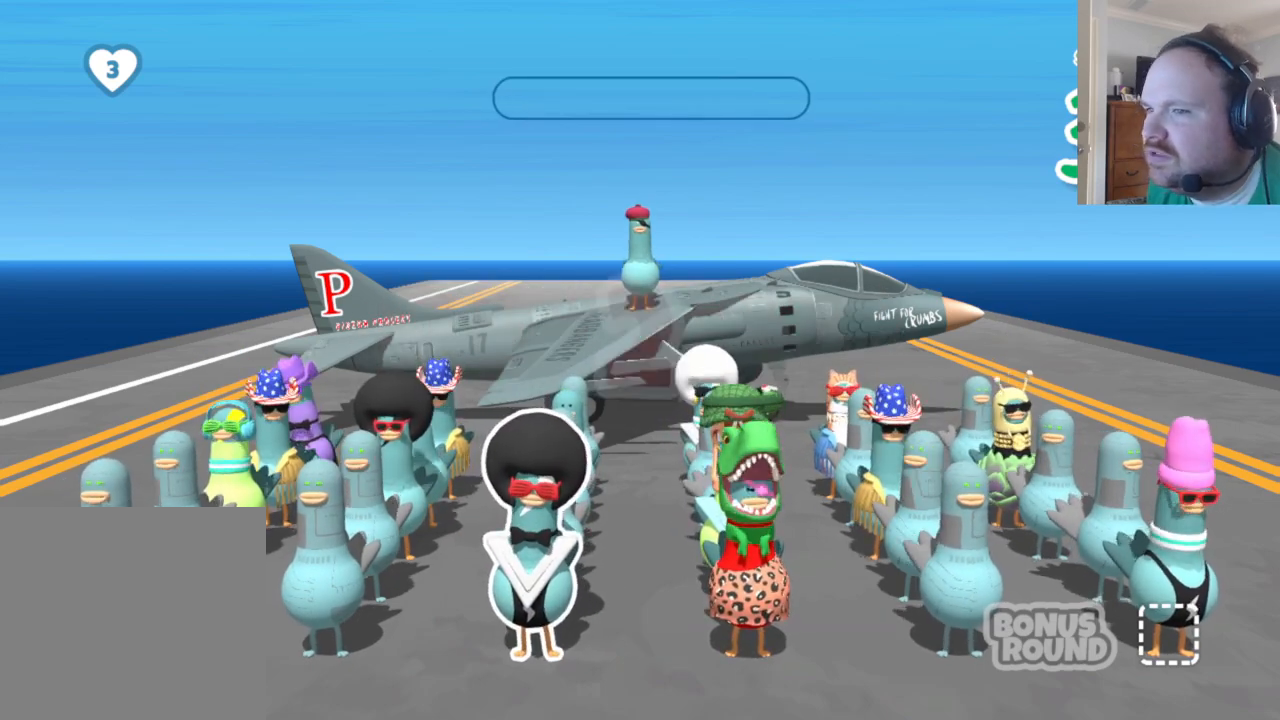
{"buttons": [], "left_stick": "center", "right_stick": "center", "events": []}